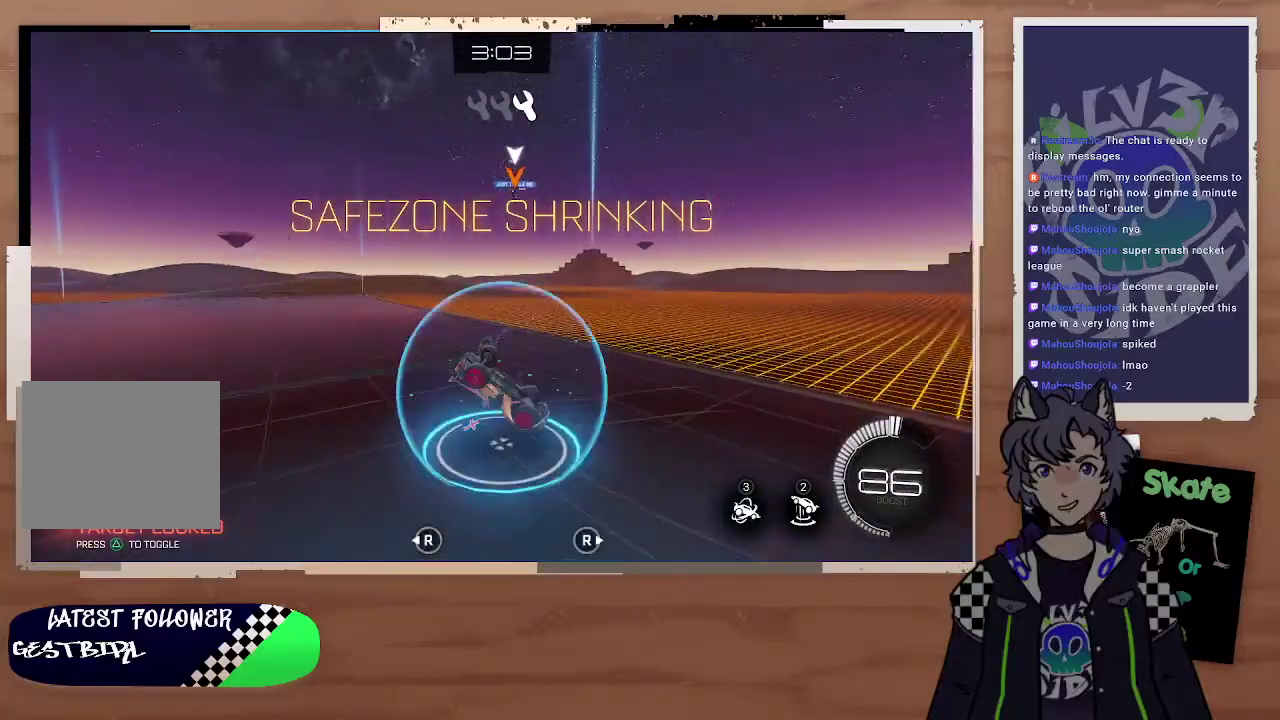
Gameplay with a controller (PlayStation layout); each line is a JSON object with the inputs held at the frame after it. "events" lists button and stick changes between this image and that frame as [ms after this image, input, new state], when the widget could be followed in between.
{"buttons": ["R2"], "left_stick": "left", "right_stick": "center", "events": [[200, "left_stick", "down-left"], [267, "left_stick", "center"], [300, "R2", "down"], [467, "left_stick", "left"]]}
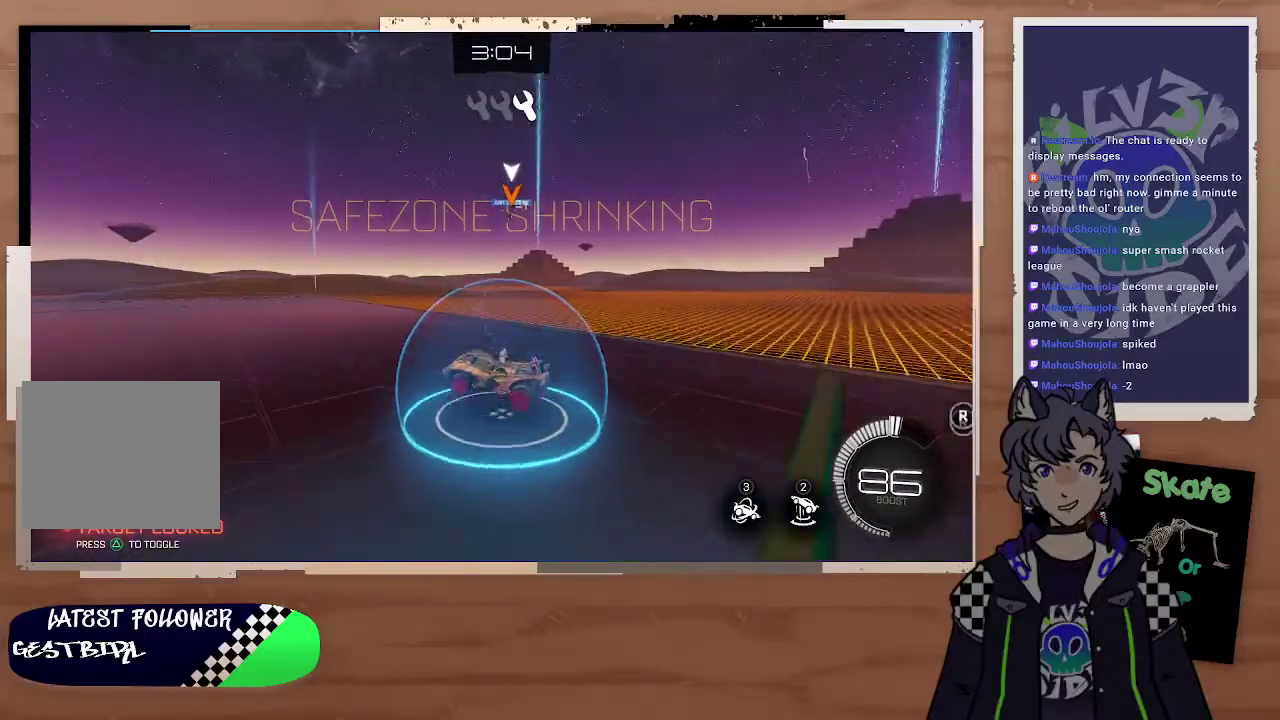
{"buttons": ["CIRCLE", "R2"], "left_stick": "left", "right_stick": "center", "events": [[467, "CIRCLE", "down"]]}
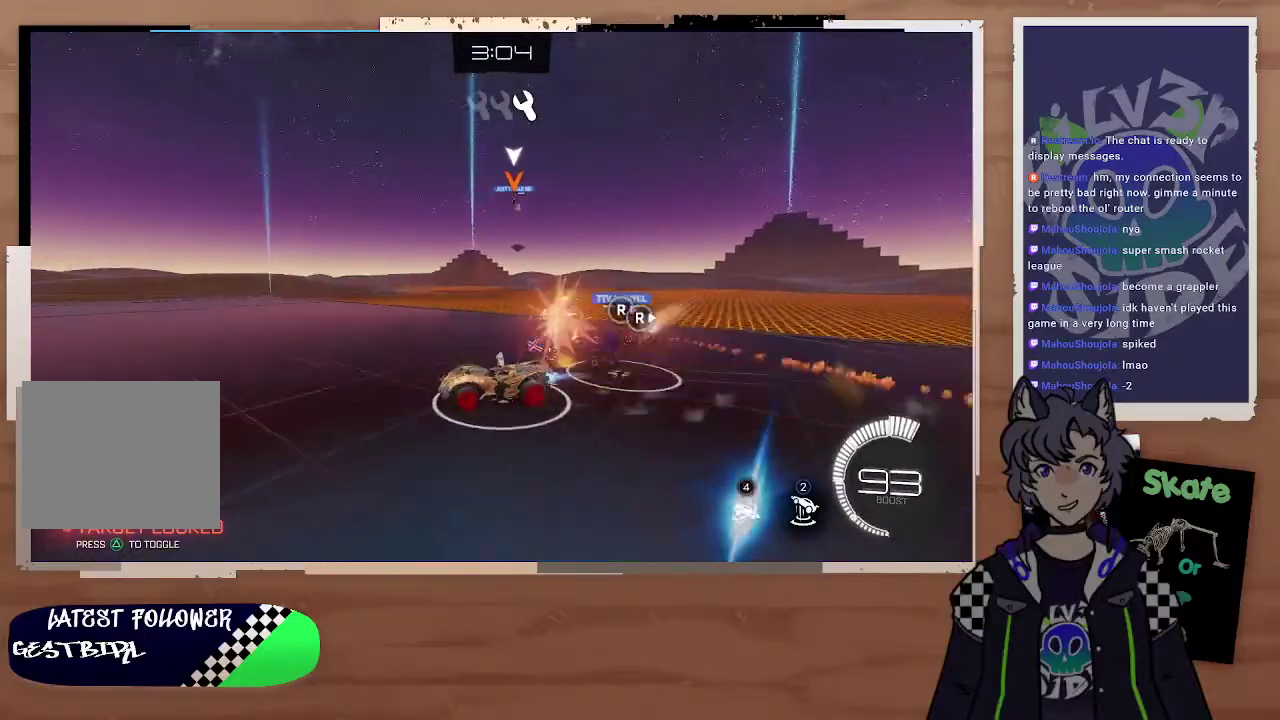
{"buttons": ["CROSS"], "left_stick": "down-right", "right_stick": "center", "events": [[367, "CIRCLE", "up"], [400, "R2", "up"], [433, "CROSS", "down"], [433, "left_stick", "down-right"]]}
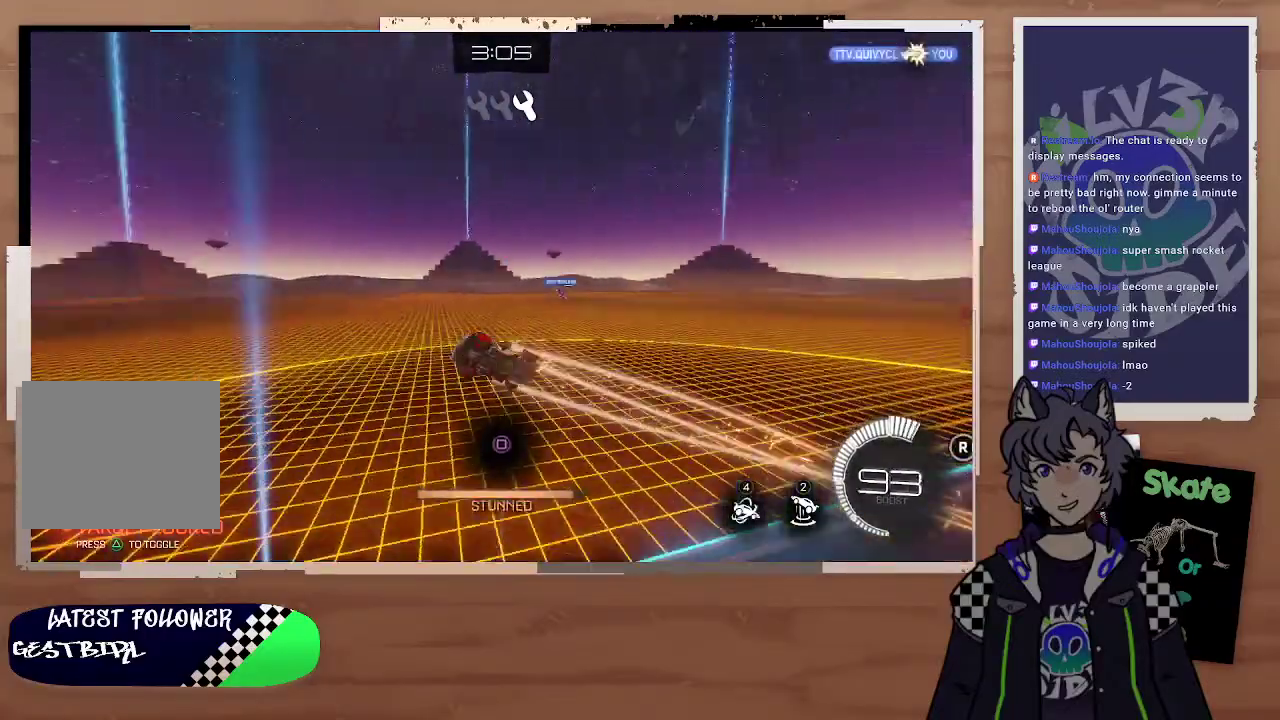
{"buttons": [], "left_stick": "center", "right_stick": "center", "events": [[67, "CROSS", "up"], [133, "SQUARE", "down"], [167, "left_stick", "center"], [233, "SQUARE", "up"], [300, "SQUARE", "down"], [367, "SQUARE", "up"], [400, "SQUARE", "down"], [500, "SQUARE", "up"]]}